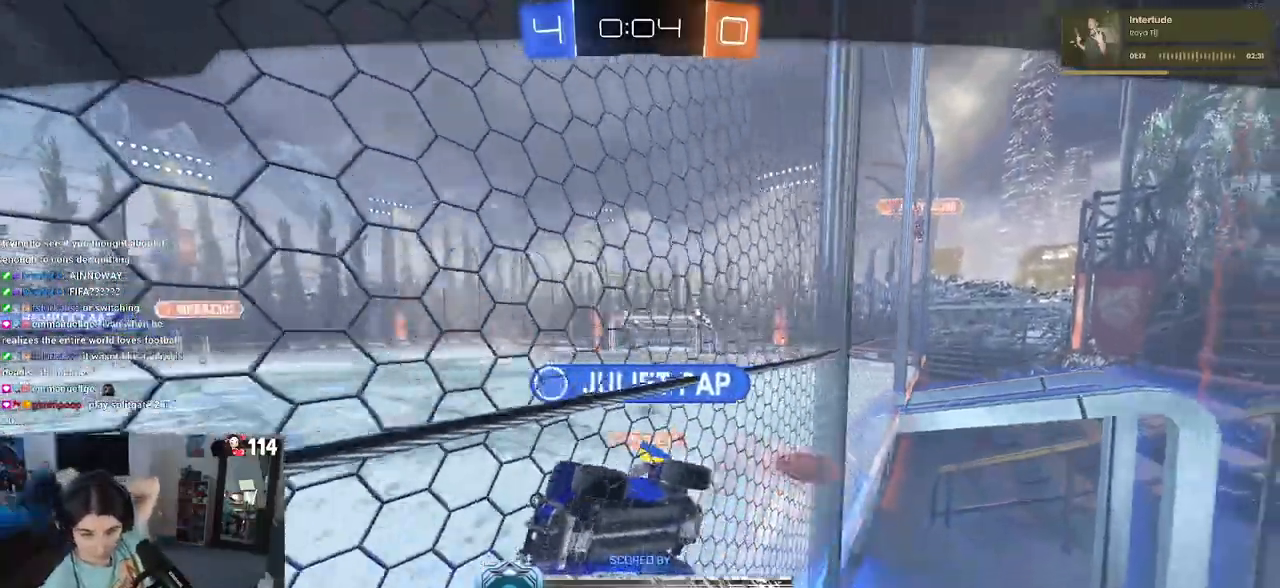
Gameplay with a controller (PlayStation layout); each line is a JSON object with the inputs held at the frame after it. "events" lists button and stick changes between this image and that frame as [ms after this image, input, new state], when the widget could be followed in between.
{"buttons": [], "left_stick": "center", "right_stick": "center", "events": []}
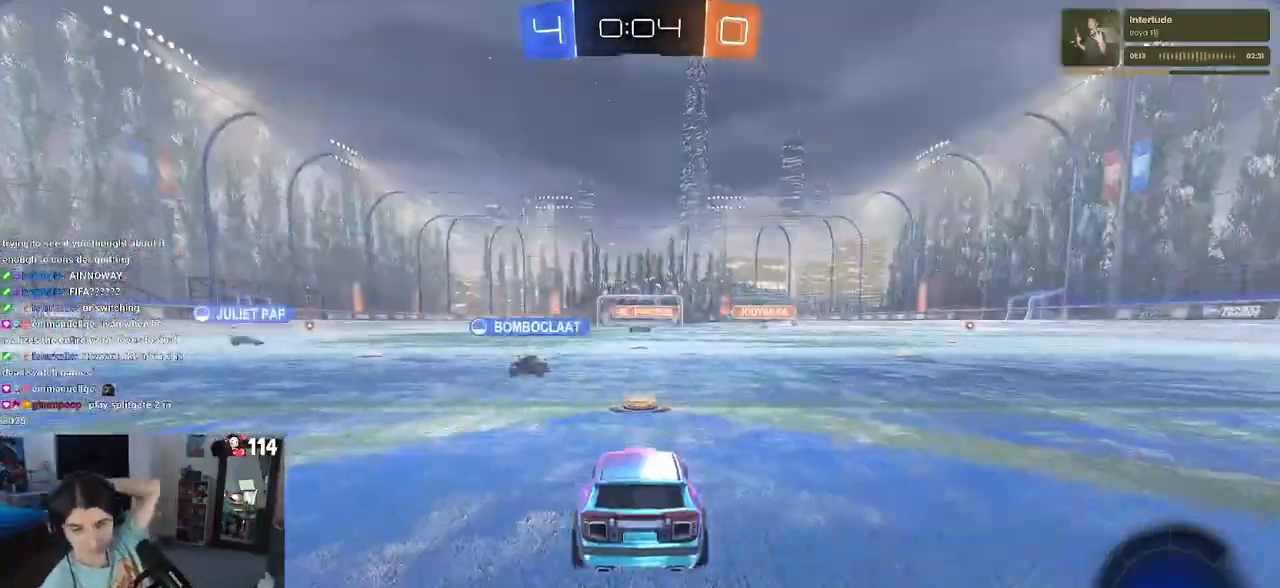
{"buttons": [], "left_stick": "center", "right_stick": "center", "events": []}
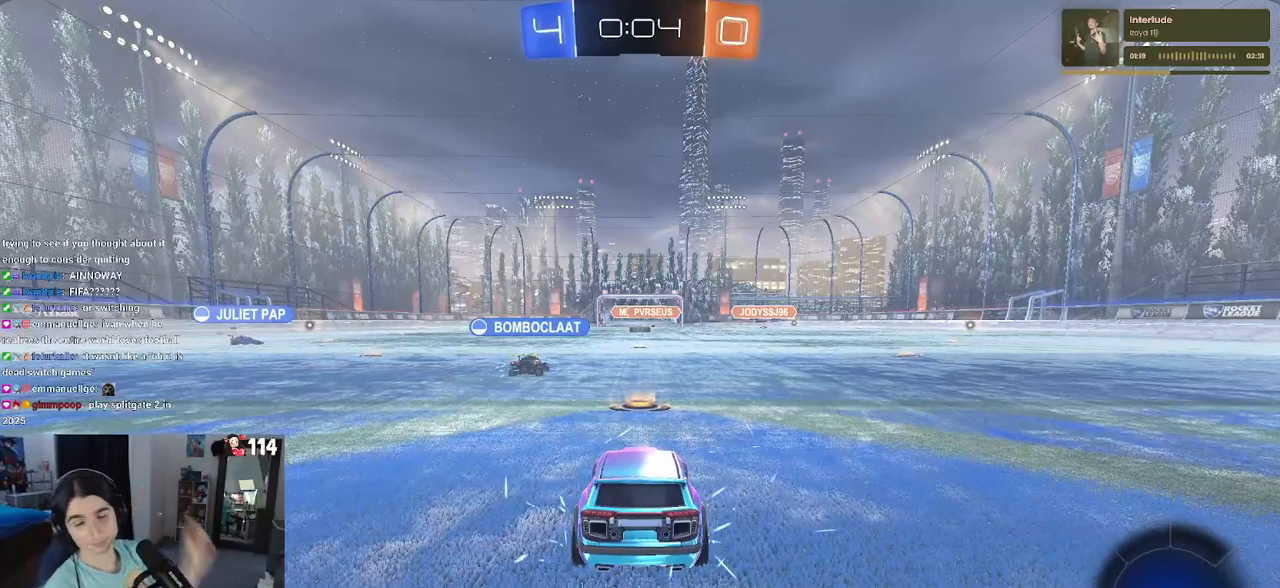
{"buttons": [], "left_stick": "center", "right_stick": "center", "events": []}
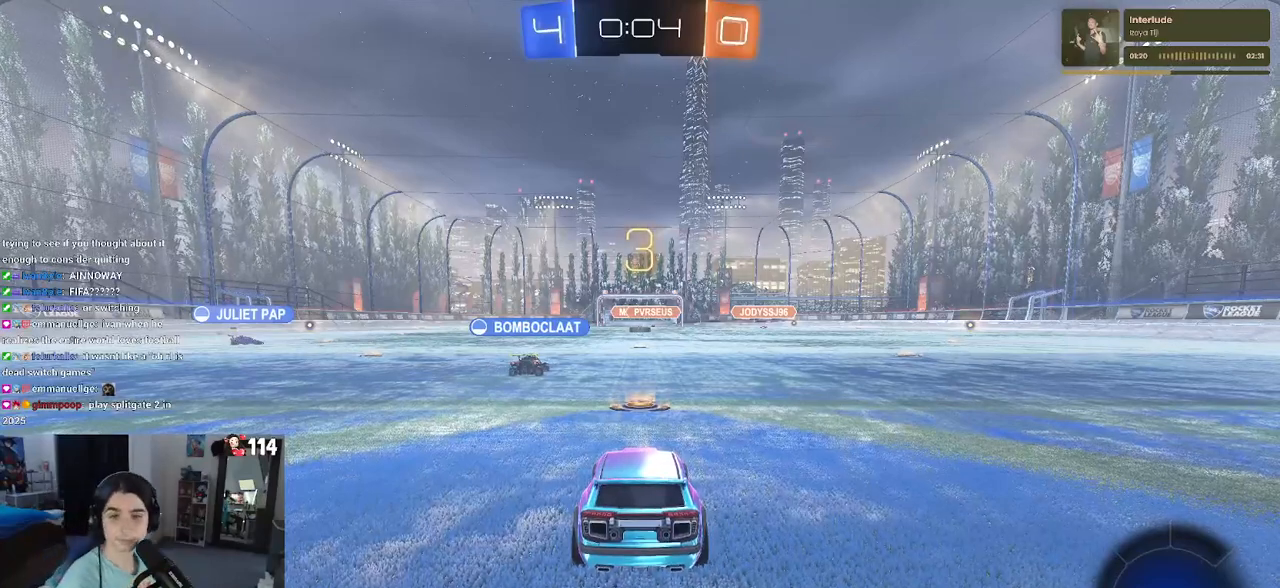
{"buttons": [], "left_stick": "center", "right_stick": "center", "events": [[100, "CROSS", "down"], [217, "CROSS", "up"]]}
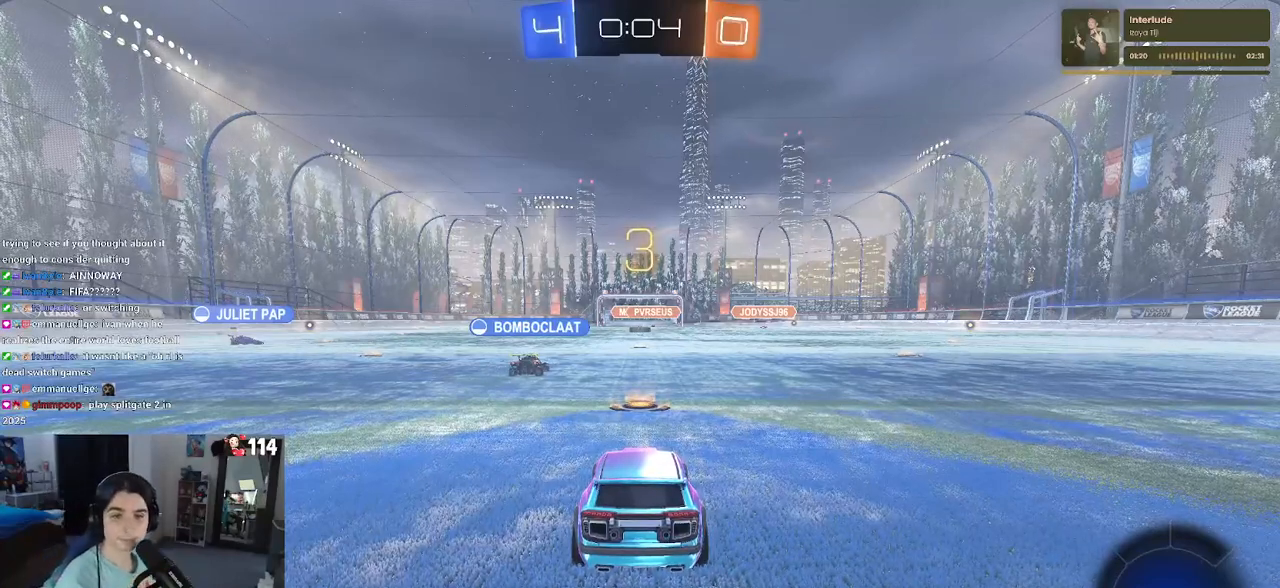
{"buttons": [], "left_stick": "center", "right_stick": "center", "events": []}
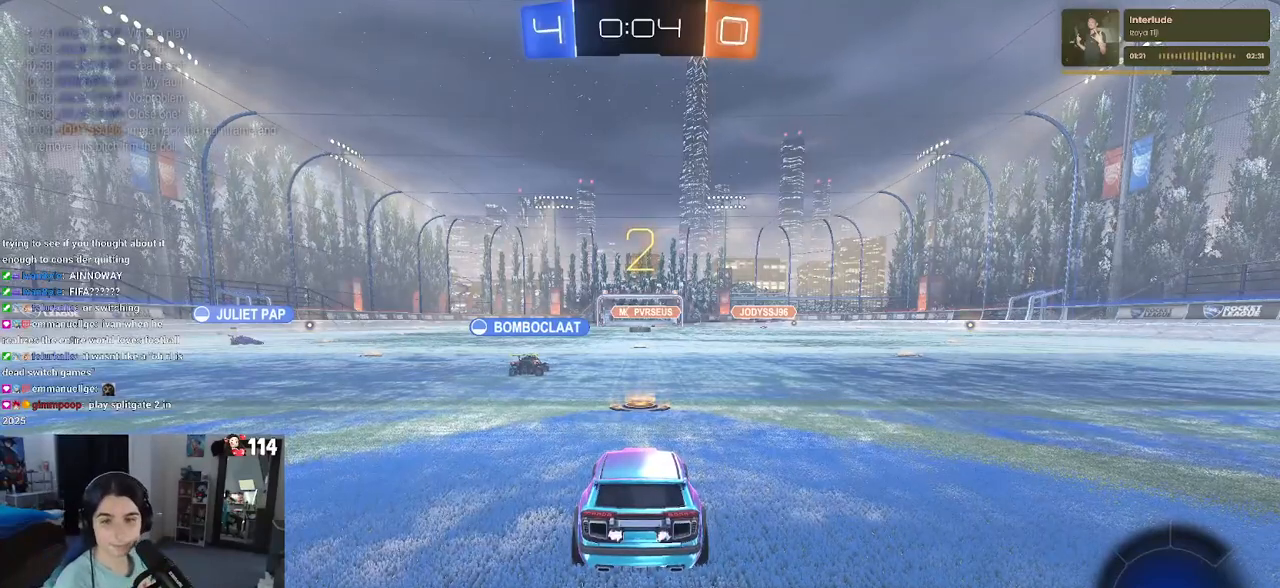
{"buttons": [], "left_stick": "center", "right_stick": "center", "events": []}
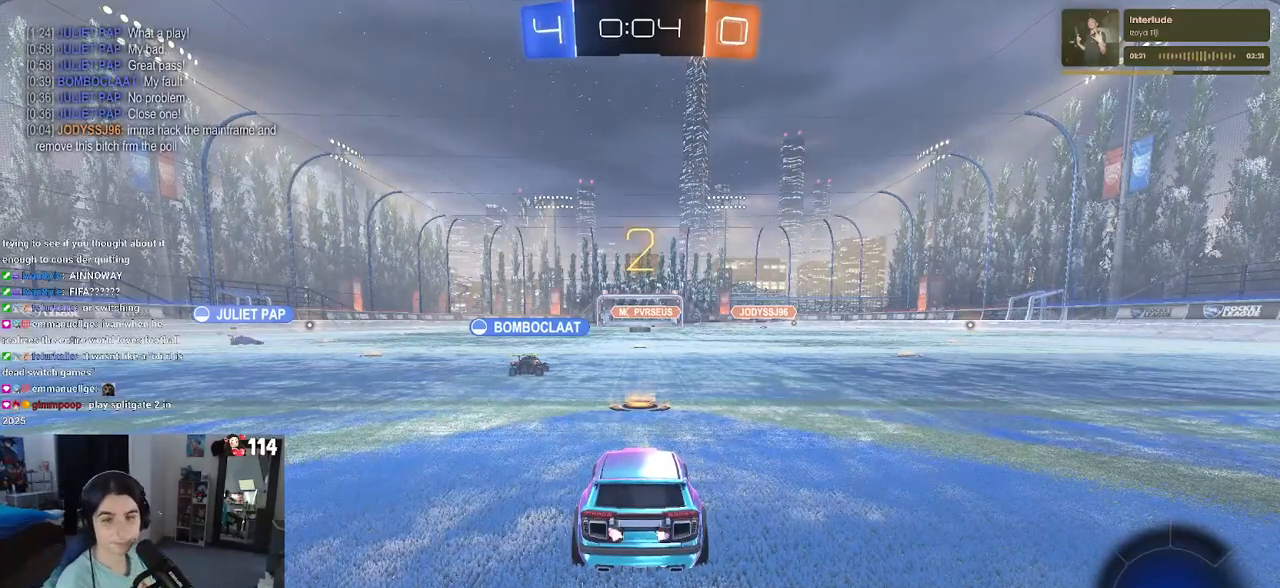
{"buttons": [], "left_stick": "center", "right_stick": "center", "events": []}
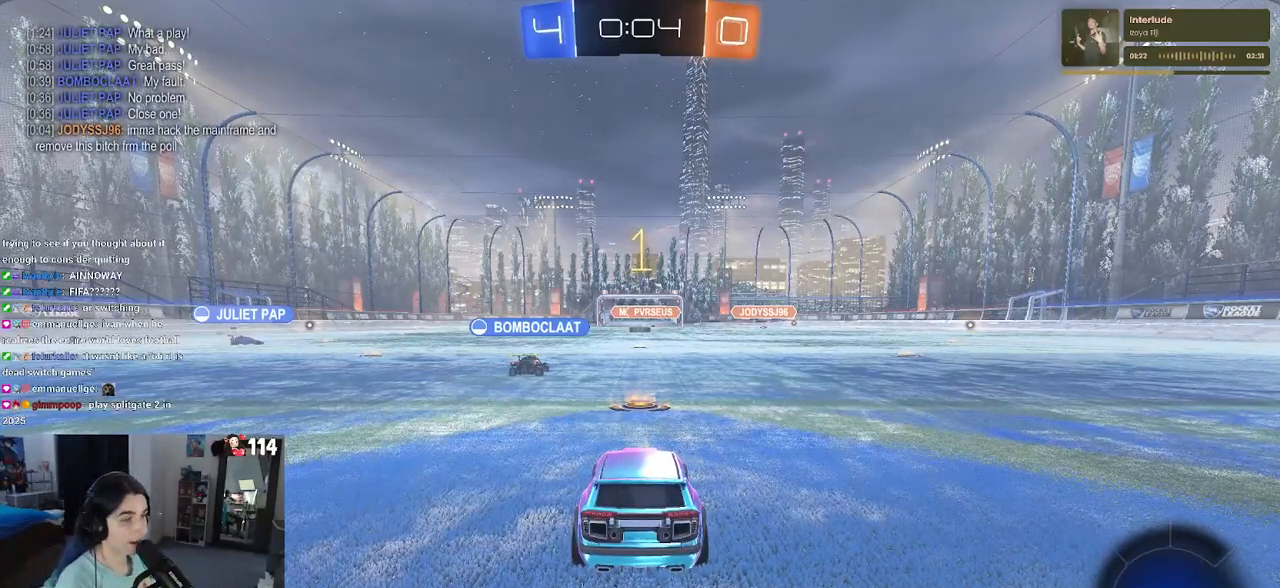
{"buttons": ["R2"], "left_stick": "center", "right_stick": "center", "events": [[217, "R2", "down"]]}
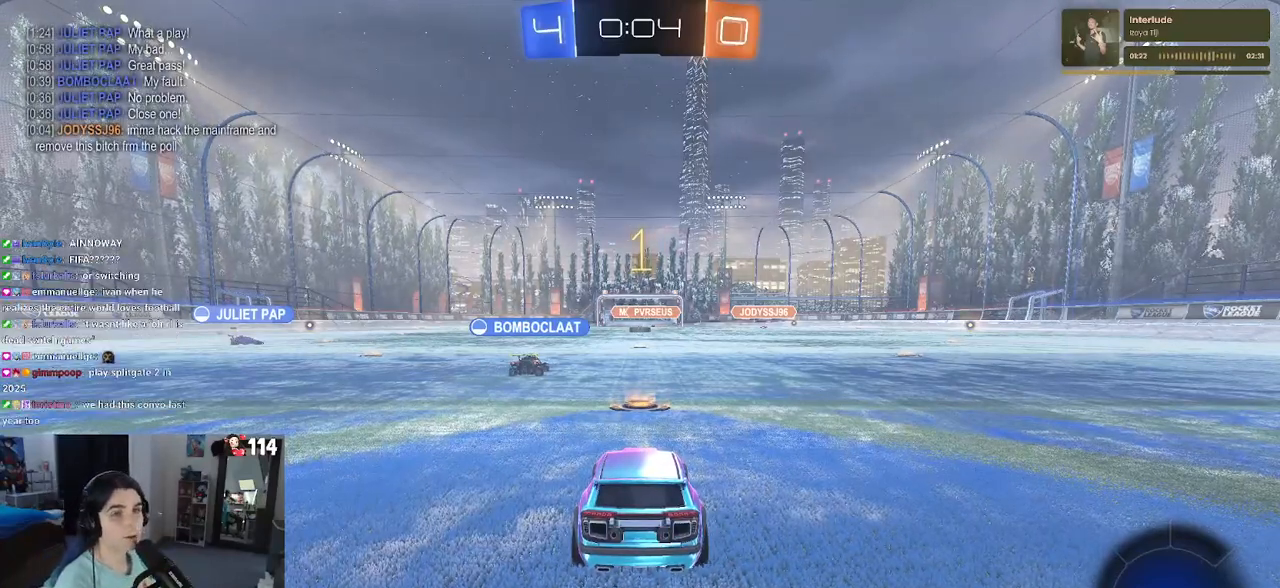
{"buttons": ["R2"], "left_stick": "left", "right_stick": "center", "events": [[233, "left_stick", "left"]]}
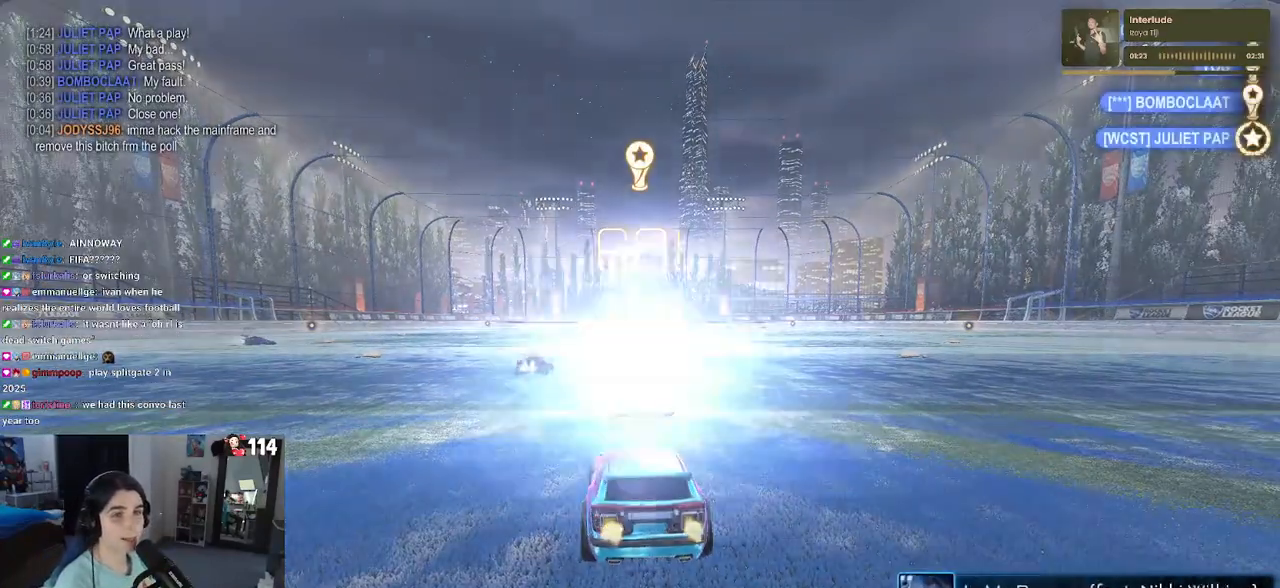
{"buttons": [], "left_stick": "center", "right_stick": "center", "events": [[50, "left_stick", "center"], [283, "R2", "up"]]}
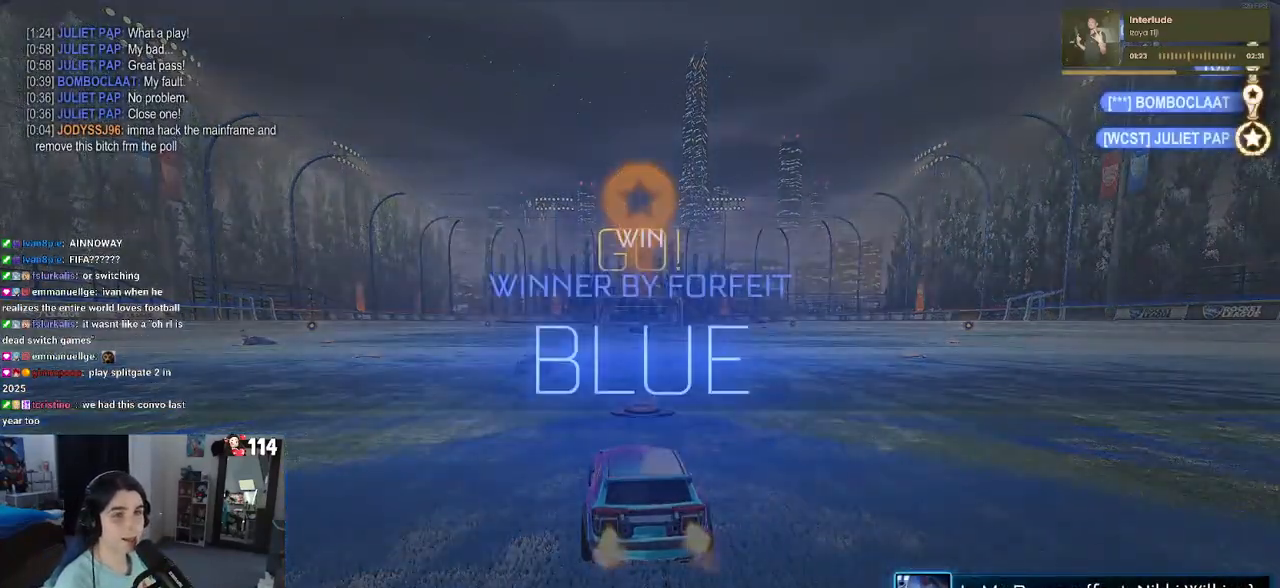
{"buttons": ["DPAD_DOWN"], "left_stick": "center", "right_stick": "center", "events": [[83, "START", "down"], [200, "DPAD_DOWN", "down"], [200, "START", "up"]]}
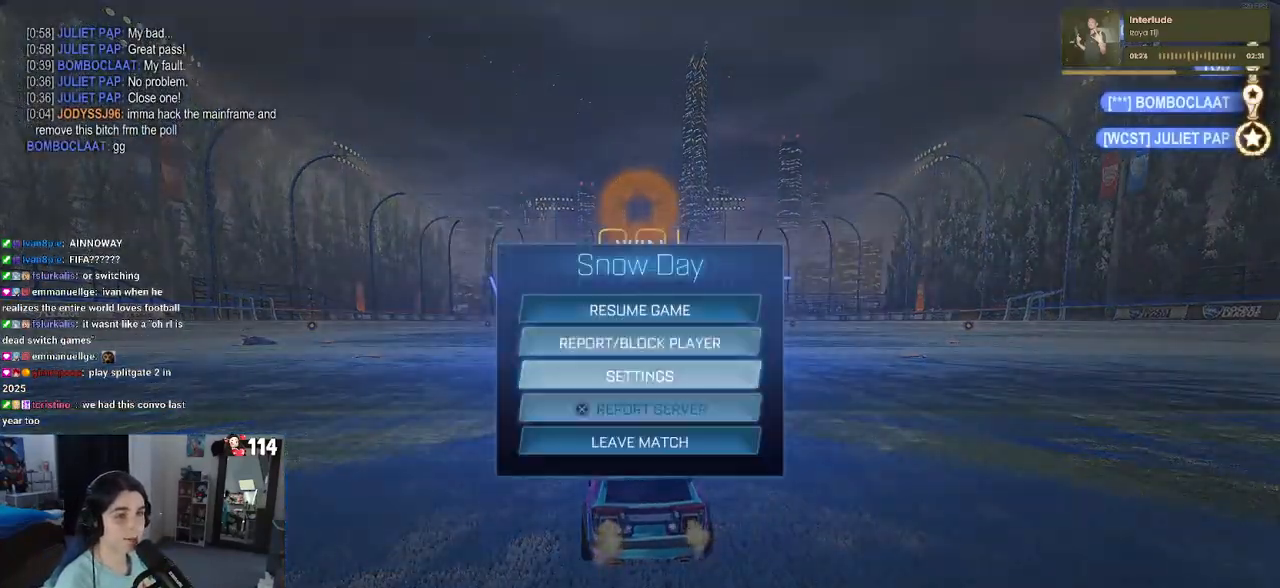
{"buttons": ["CROSS"], "left_stick": "center", "right_stick": "center", "events": [[83, "DPAD_DOWN", "up"], [417, "DPAD_DOWN", "down"], [483, "DPAD_DOWN", "up"], [500, "CROSS", "down"]]}
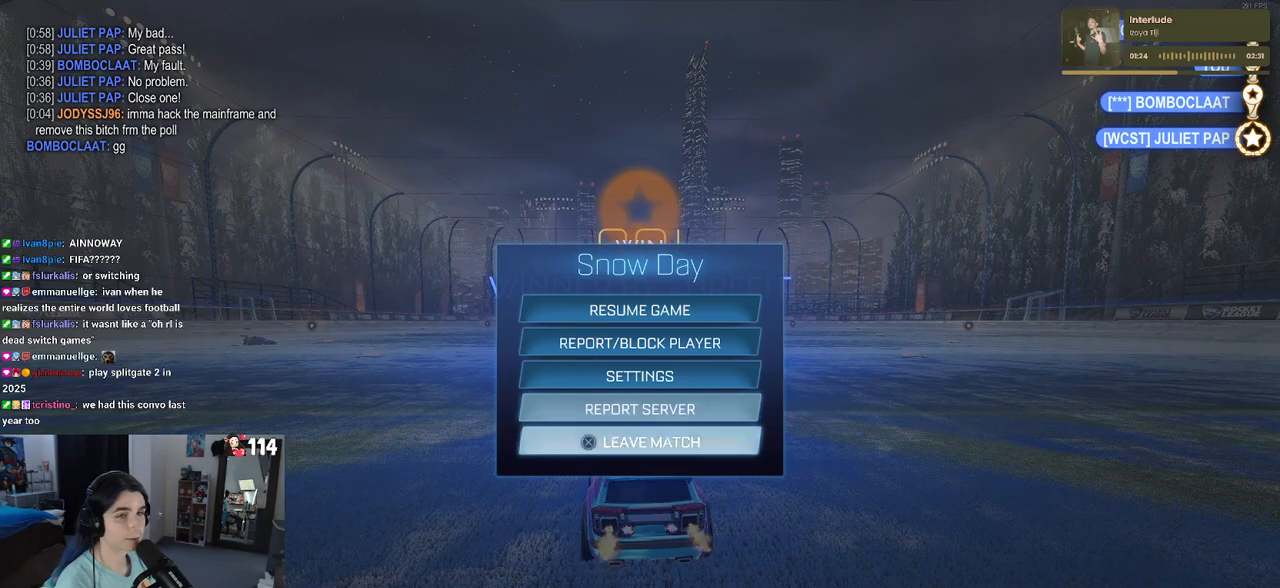
{"buttons": [], "left_stick": "center", "right_stick": "center", "events": [[100, "CROSS", "up"], [133, "DPAD_LEFT", "down"], [217, "CROSS", "down"], [217, "DPAD_LEFT", "up"], [283, "CROSS", "up"]]}
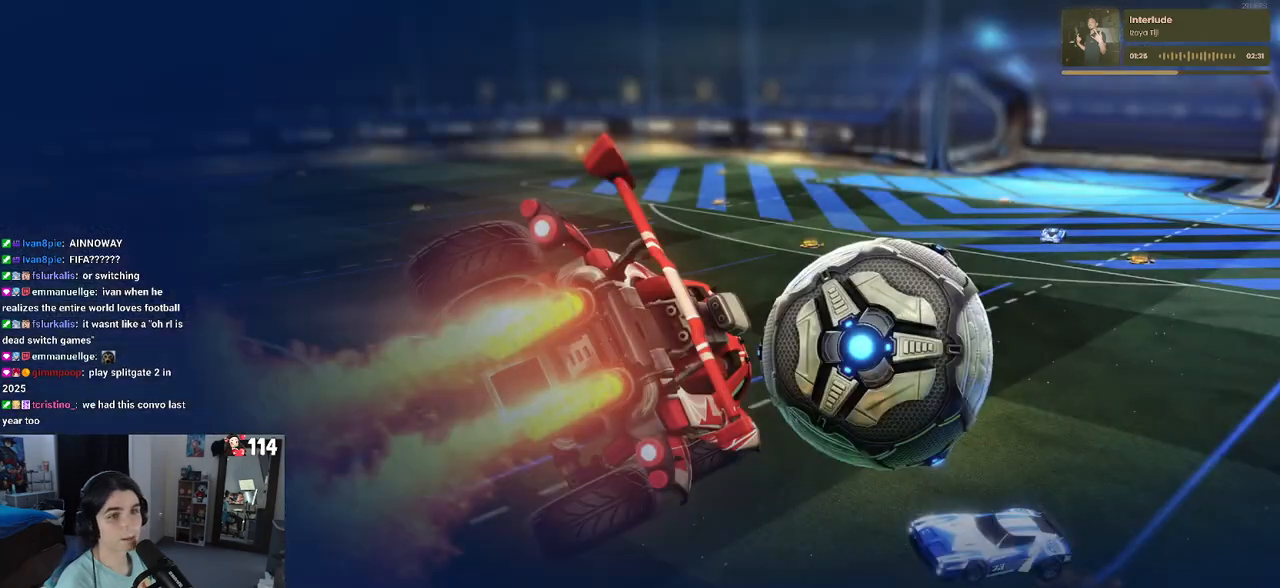
{"buttons": [], "left_stick": "center", "right_stick": "center", "events": []}
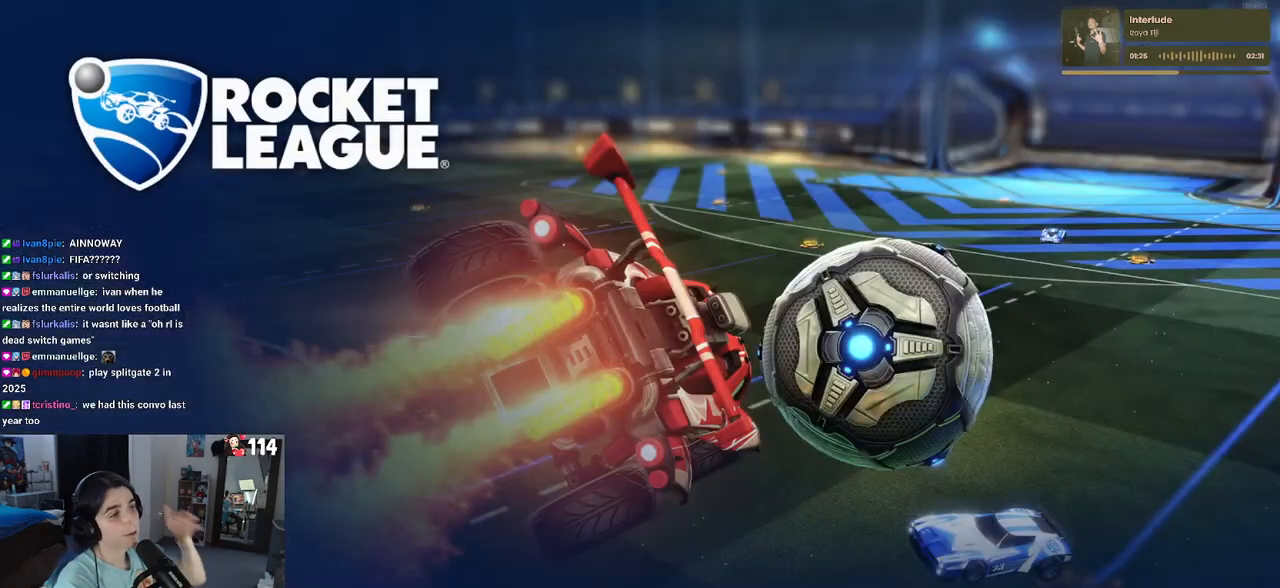
{"buttons": [], "left_stick": "center", "right_stick": "center", "events": []}
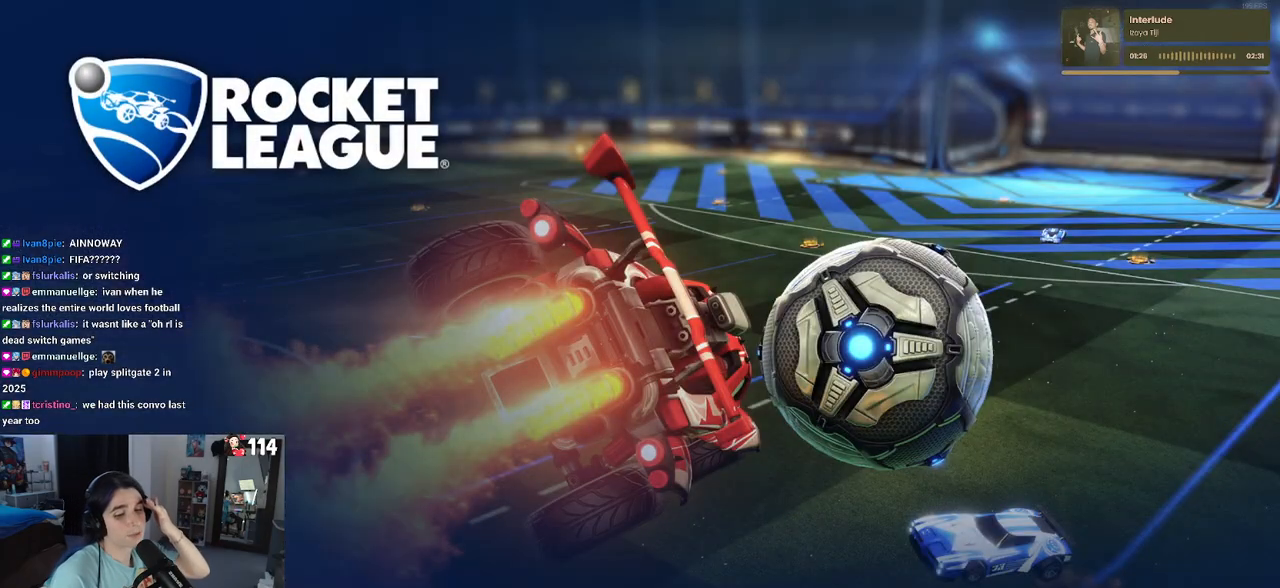
{"buttons": [], "left_stick": "center", "right_stick": "center", "events": []}
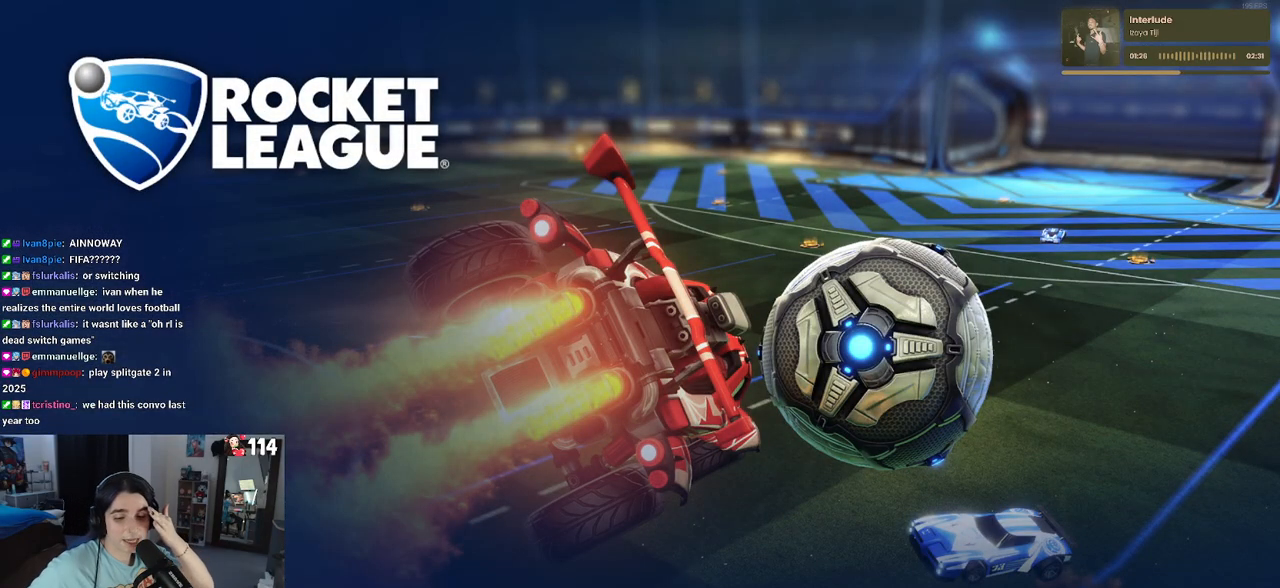
{"buttons": [], "left_stick": "center", "right_stick": "center", "events": []}
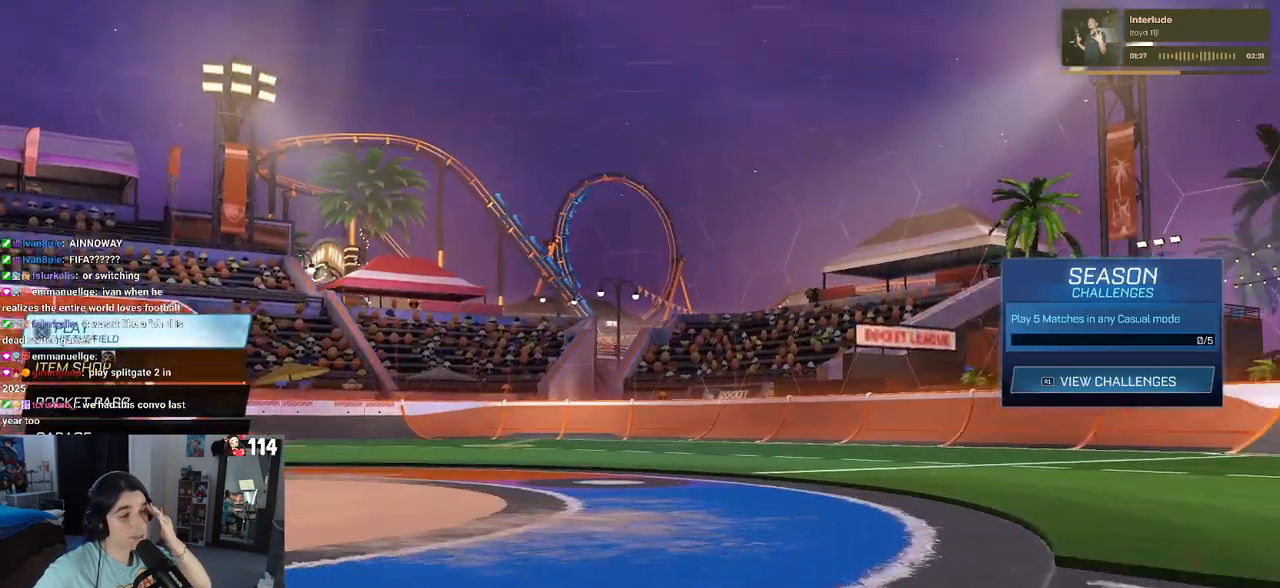
{"buttons": [], "left_stick": "center", "right_stick": "center", "events": []}
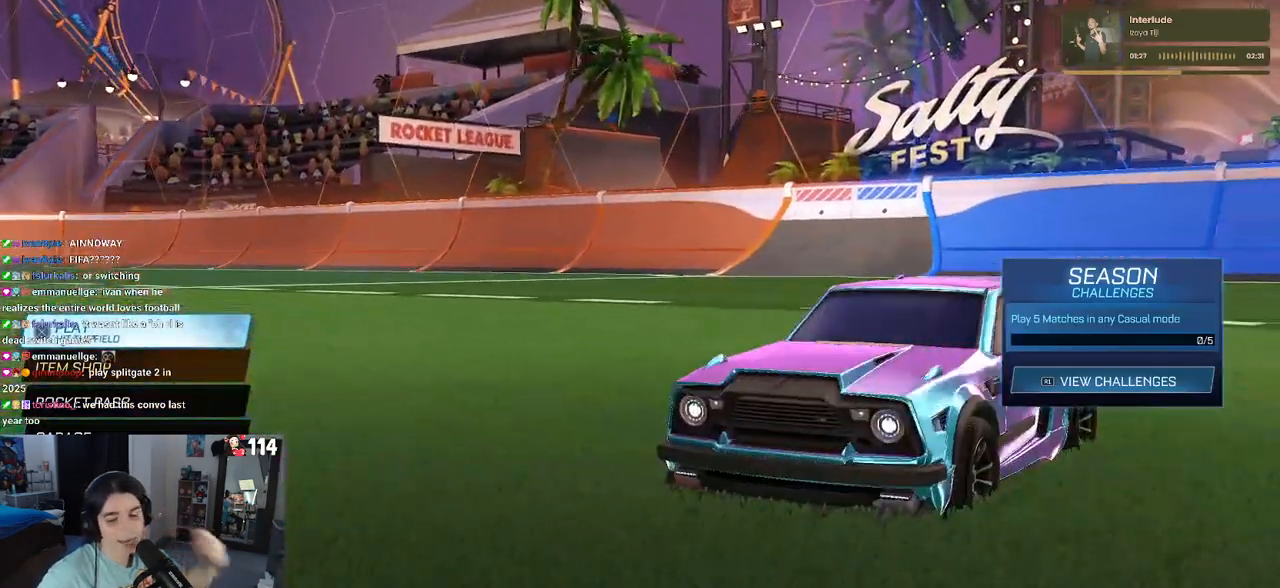
{"buttons": [], "left_stick": "center", "right_stick": "center", "events": []}
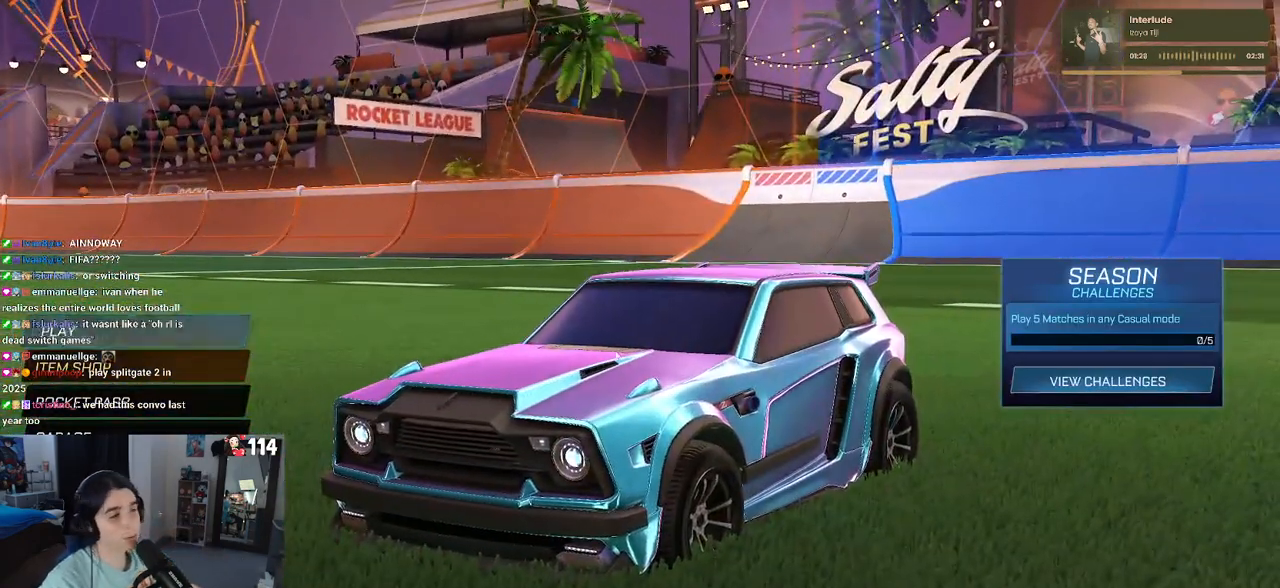
{"buttons": [], "left_stick": "center", "right_stick": "center", "events": []}
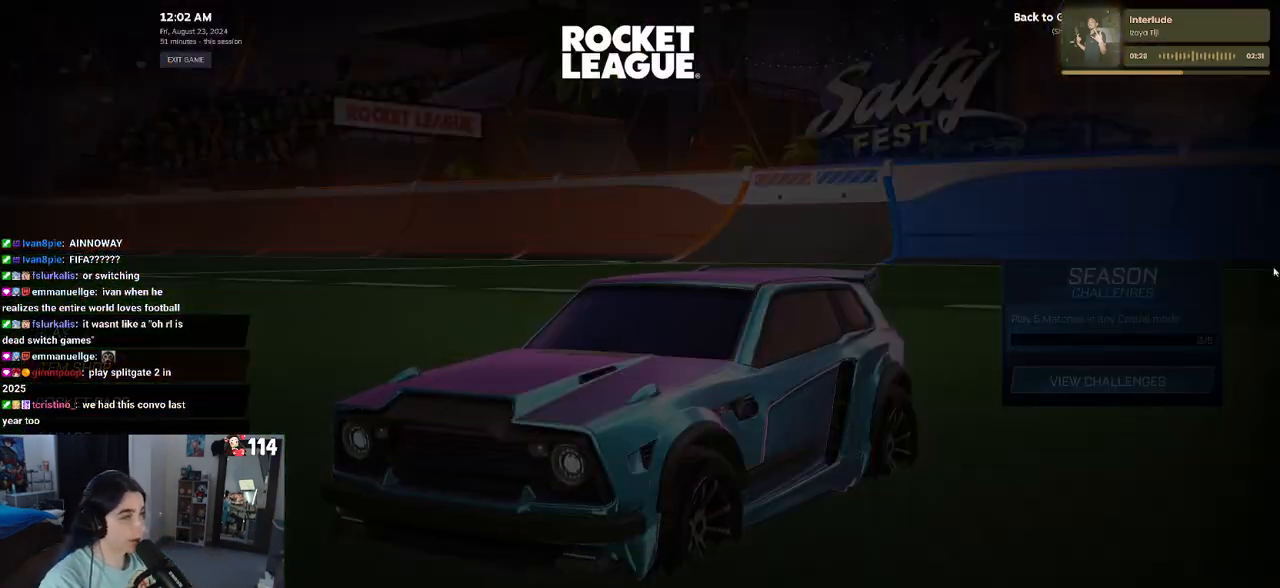
{"buttons": [], "left_stick": "center", "right_stick": "center", "events": []}
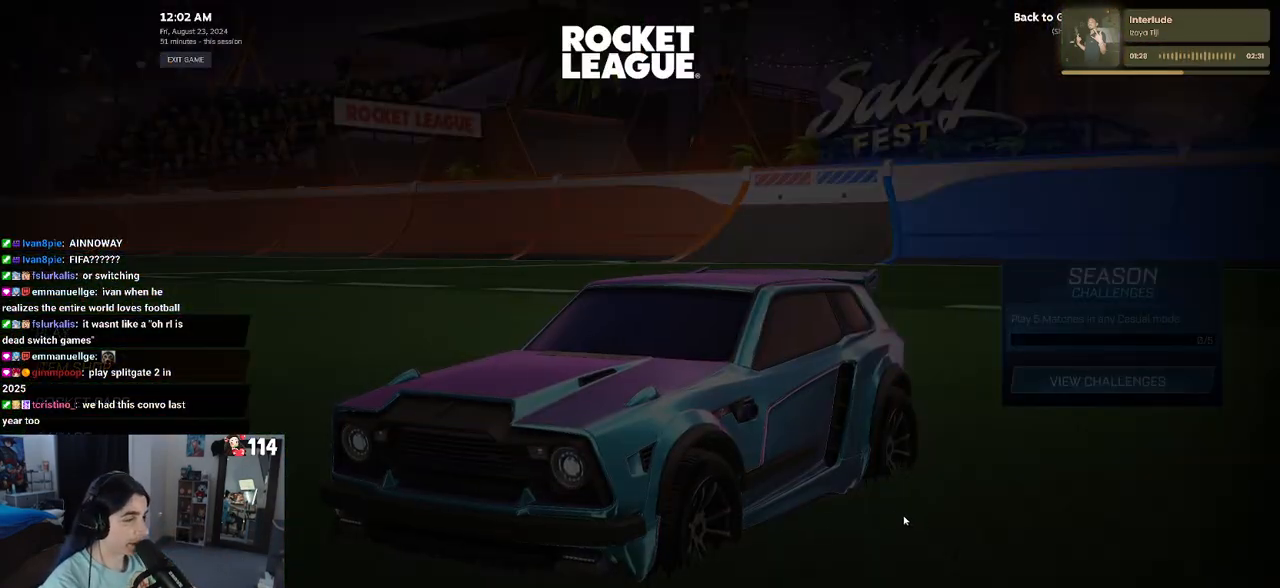
{"buttons": [], "left_stick": "center", "right_stick": "center", "events": []}
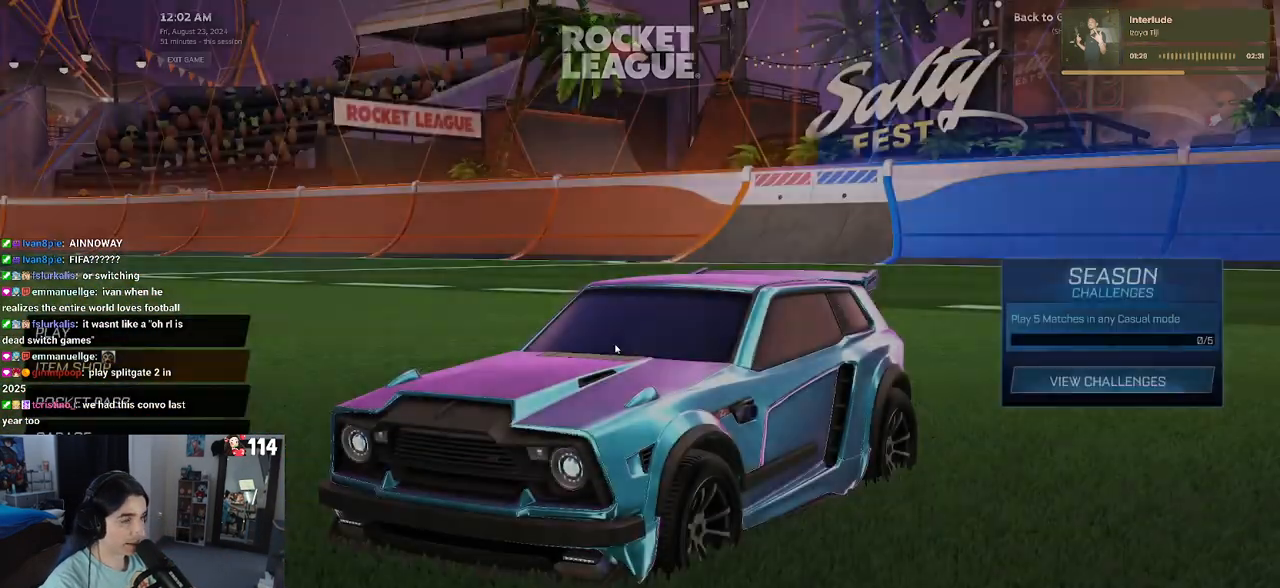
{"buttons": [], "left_stick": "center", "right_stick": "center", "events": [[350, "right_stick", "down"], [417, "right_stick", "center"]]}
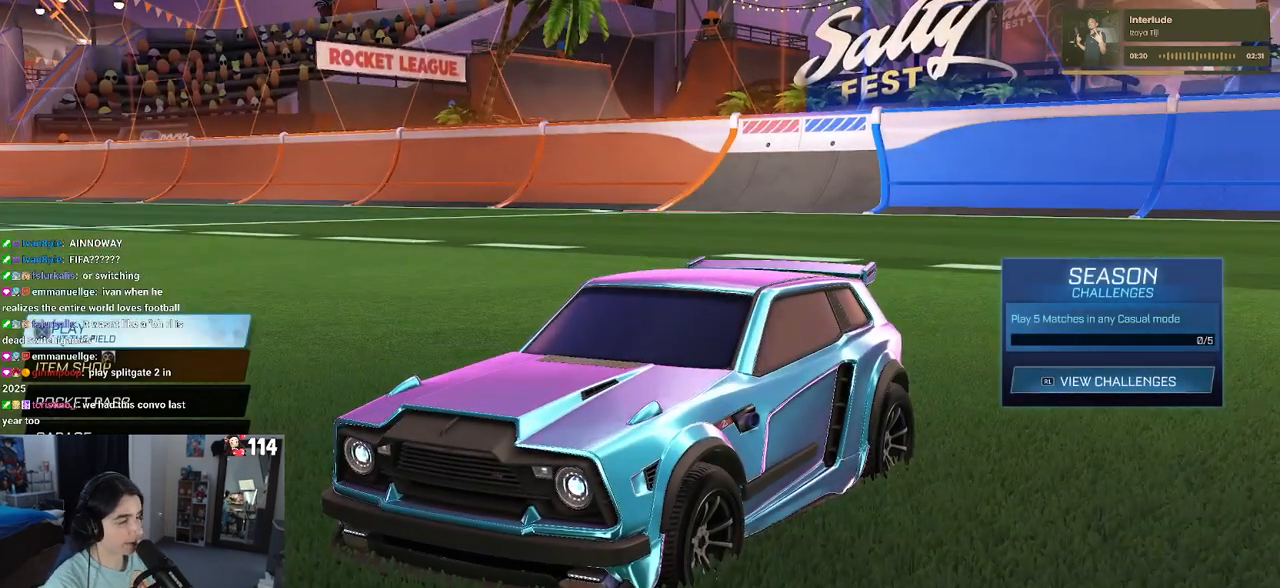
{"buttons": [], "left_stick": "center", "right_stick": "center", "events": [[117, "R2", "down"], [300, "R2", "up"]]}
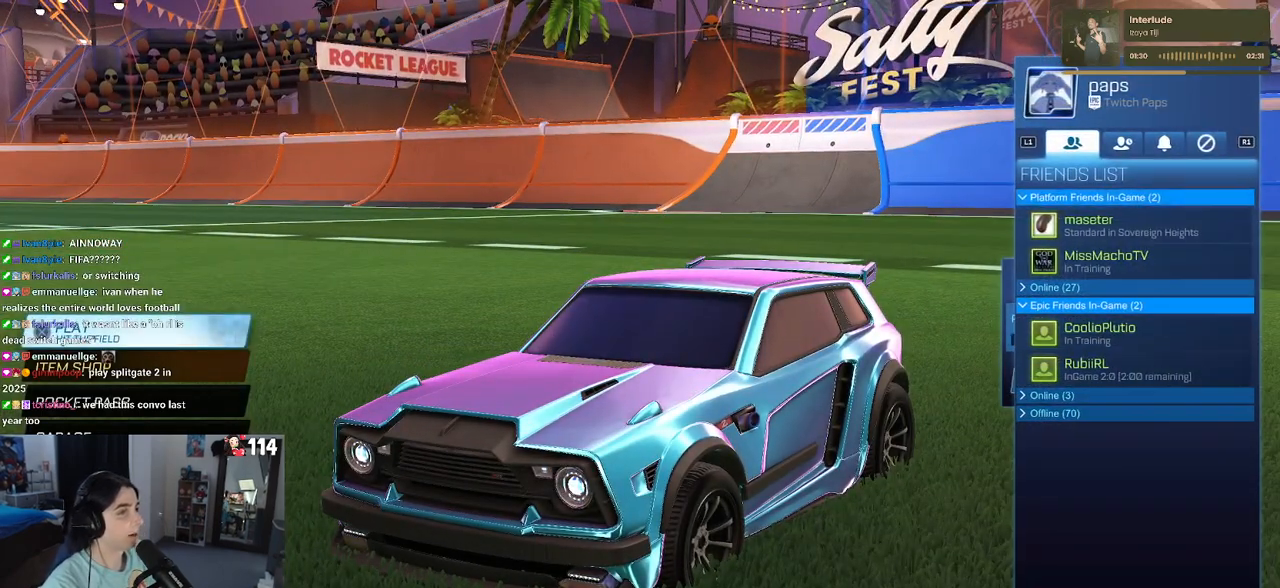
{"buttons": [], "left_stick": "center", "right_stick": "center", "events": [[283, "R1", "down"], [467, "R1", "up"]]}
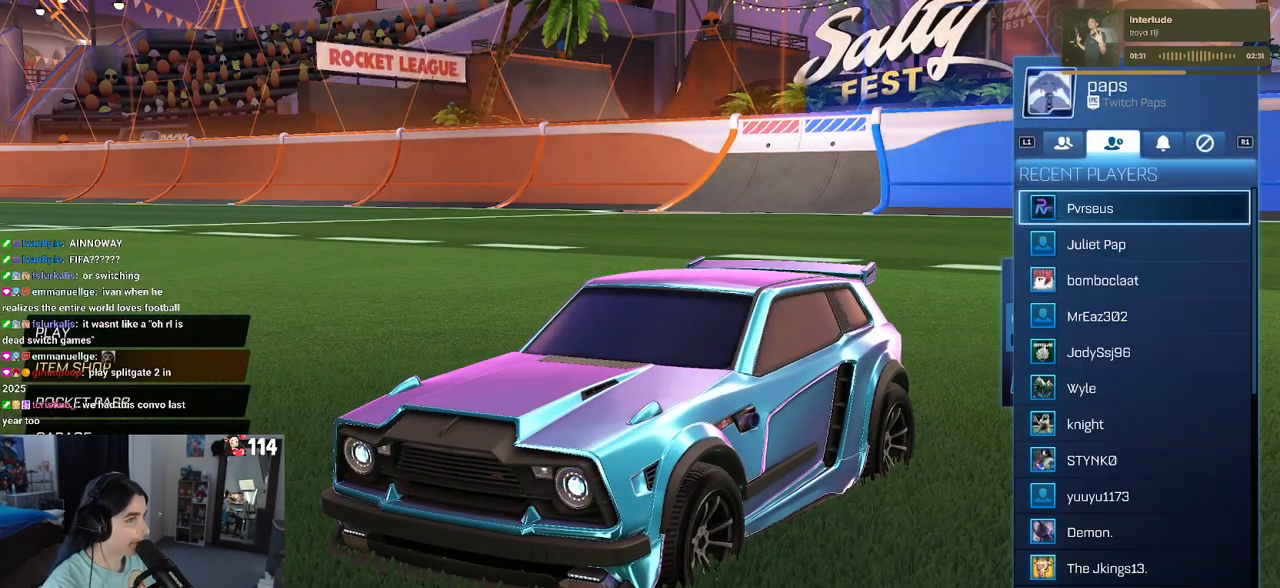
{"buttons": [], "left_stick": "center", "right_stick": "center", "events": []}
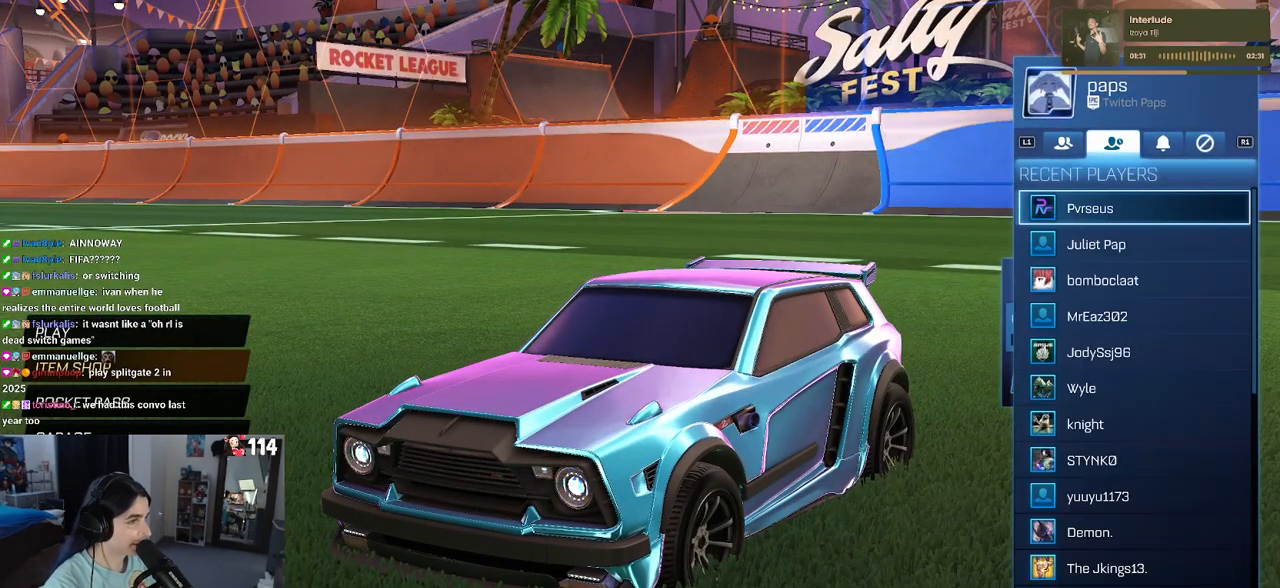
{"buttons": [], "left_stick": "center", "right_stick": "center", "events": []}
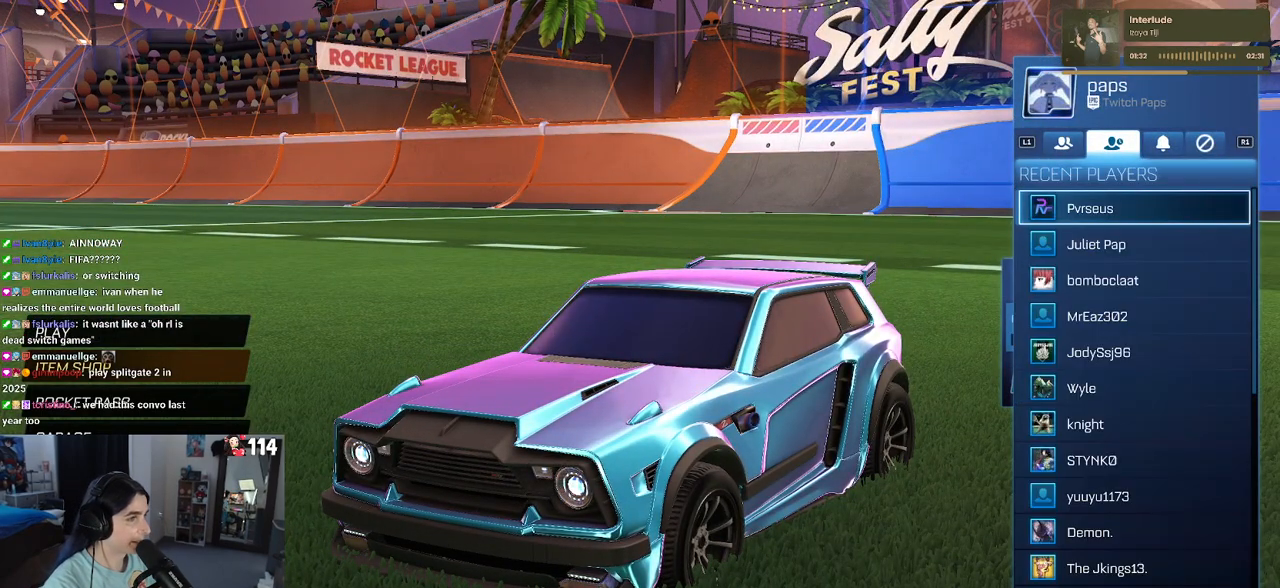
{"buttons": [], "left_stick": "center", "right_stick": "center", "events": []}
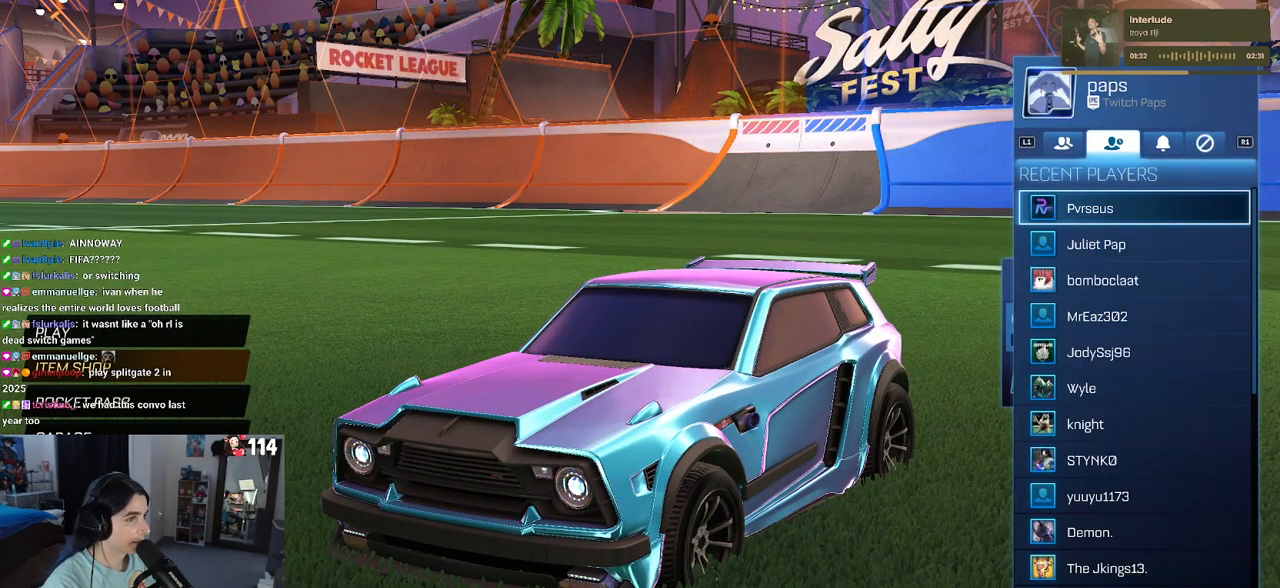
{"buttons": [], "left_stick": "center", "right_stick": "center", "events": [[83, "CIRCLE", "down"], [350, "CIRCLE", "up"]]}